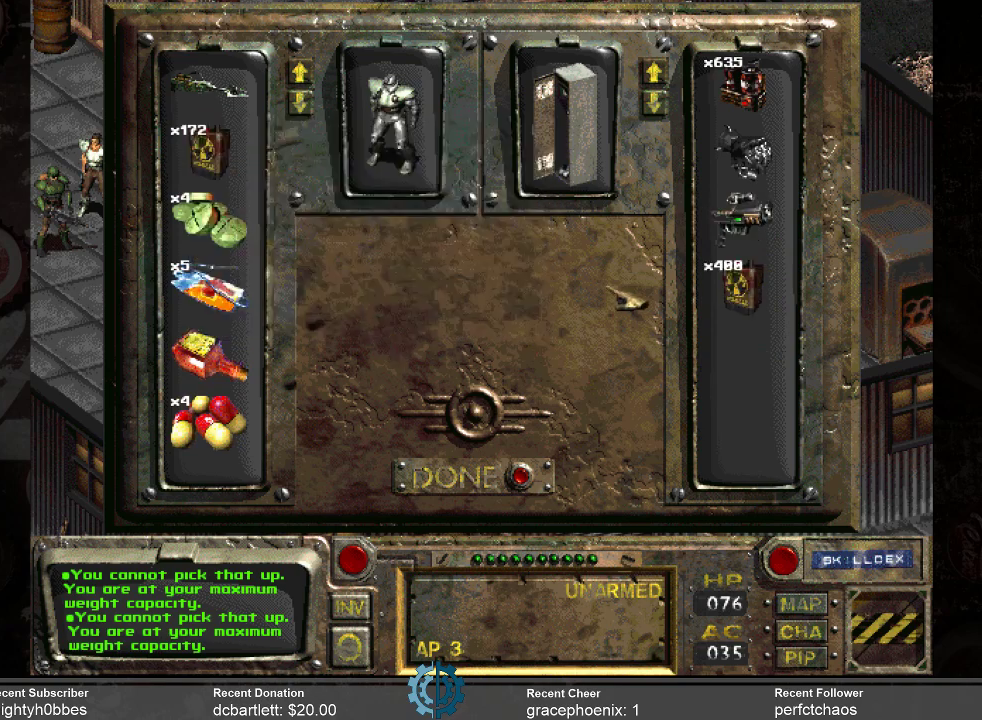
Gameplay with keyboard and mouse; each line is a JSON object with the keys and mouse buttons held at the frame after it. "events" lists presses ("down") and releases ("up") of ".", "/", "0", "1", "2", "3", "4", "5", "6", "7", "8", "9", "a", "alt_l", "alt_r", "b", "backslash", "backspace", "c", "caps_lock", "comma", "ctrl_l", "ctrl_r", "d", "e", "equals", "f", "g", "h", "i", "j", "k", "l", "lbracket", "m", "minus", "n", "o", "p", "q", "quote", "r", "rbracket", "return", "s", "semicolon", "shift_l", "shift_r", "space", "super_l", "super_r", "t", "tab", "tilde", "u", "v", "w", "x", "y", "z", "mouse_left" and "mouse_right" between this image and that frame as [ms after this image, input, new state], when the widget could be followed in between. "mouse_left", "mouse_right" = the "left", "right" buttons of the "mouse" list. No other keys are recorded. Not read: mouse_move.
{"keys": [], "mouse": [], "events": []}
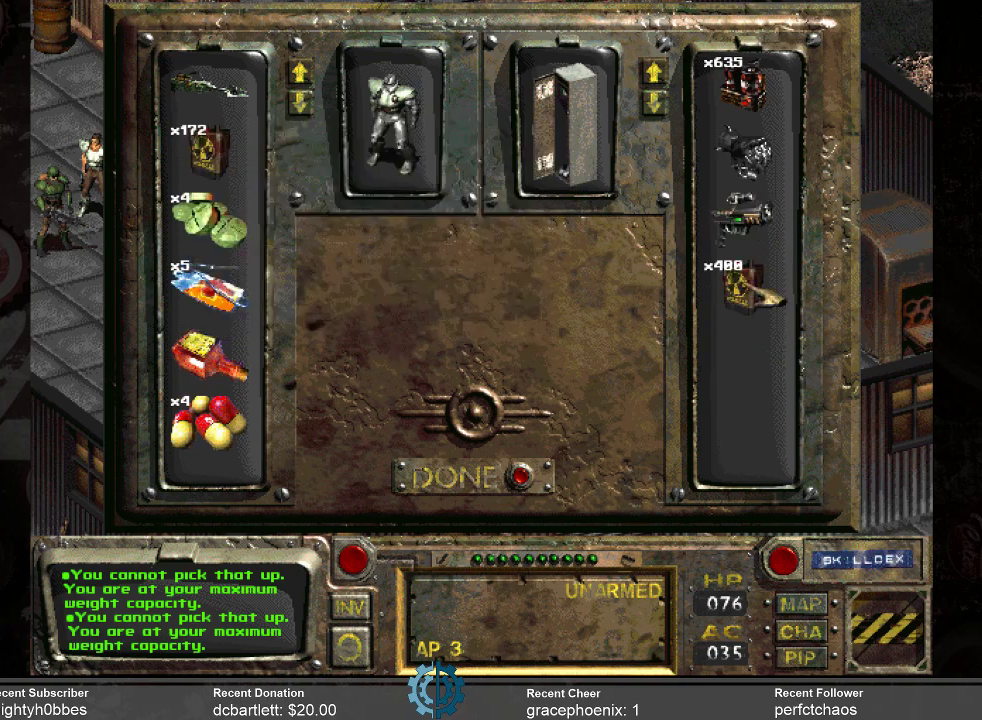
{"keys": [], "mouse": ["left"], "events": [[67, "mouse_left", "down"]]}
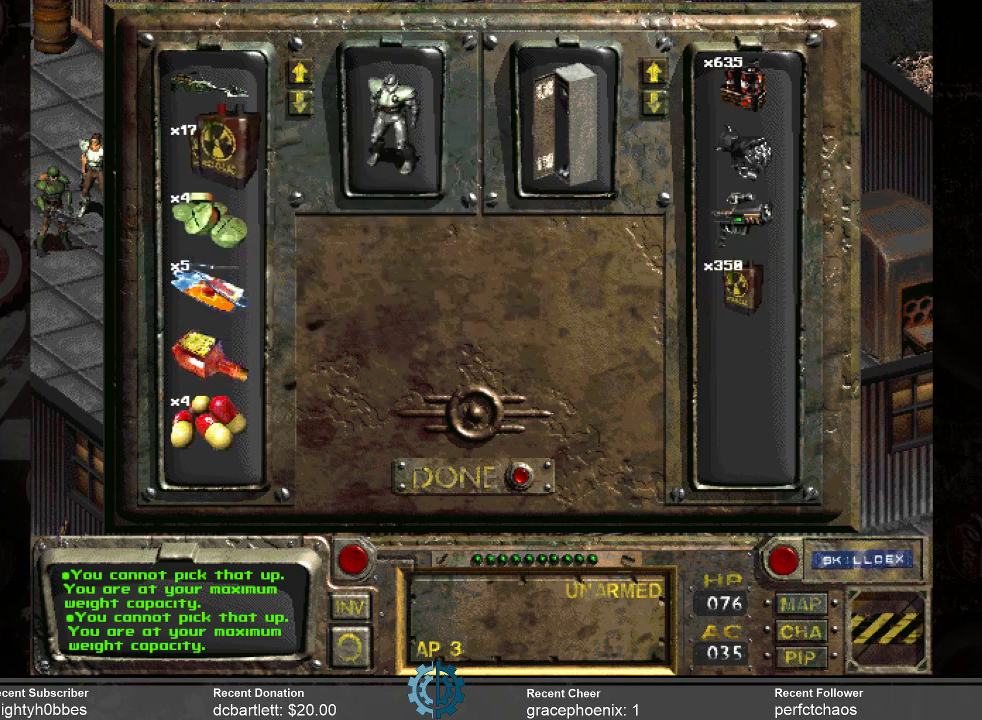
{"keys": [], "mouse": [], "events": [[234, "mouse_left", "up"]]}
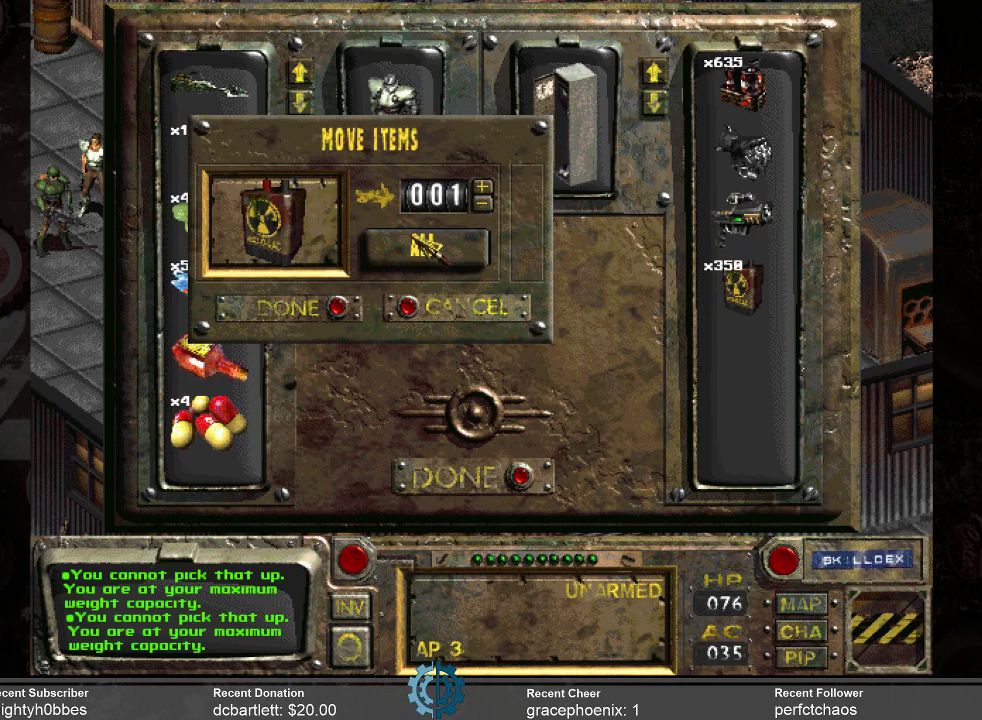
{"keys": [], "mouse": [], "events": []}
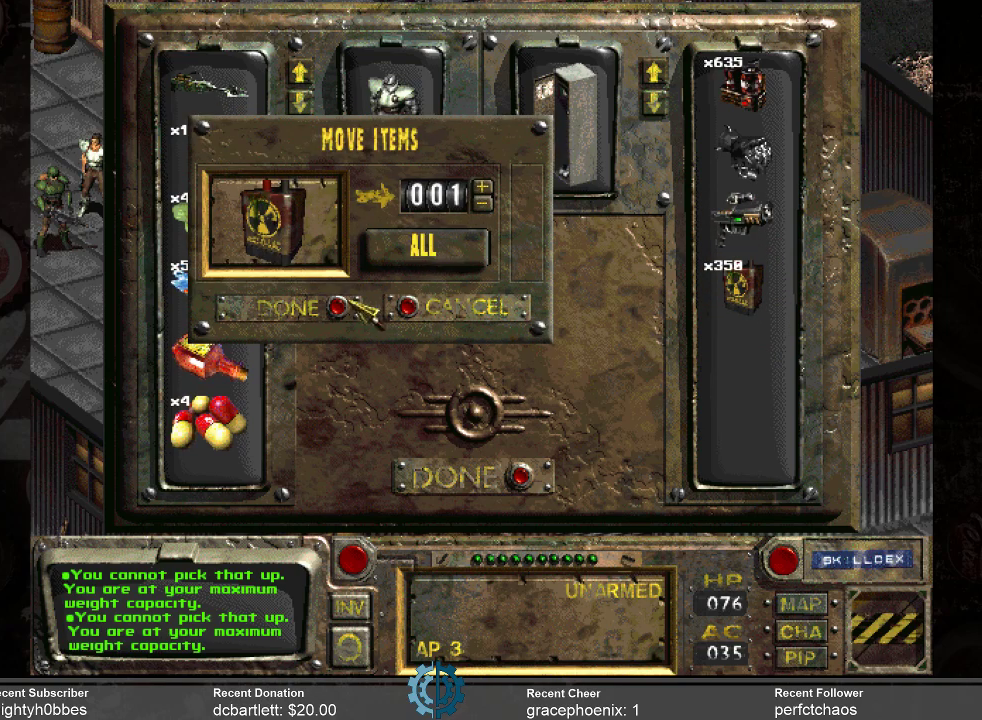
{"keys": [], "mouse": [], "events": [[267, "mouse_left", "down"], [300, "mouse_left", "up"]]}
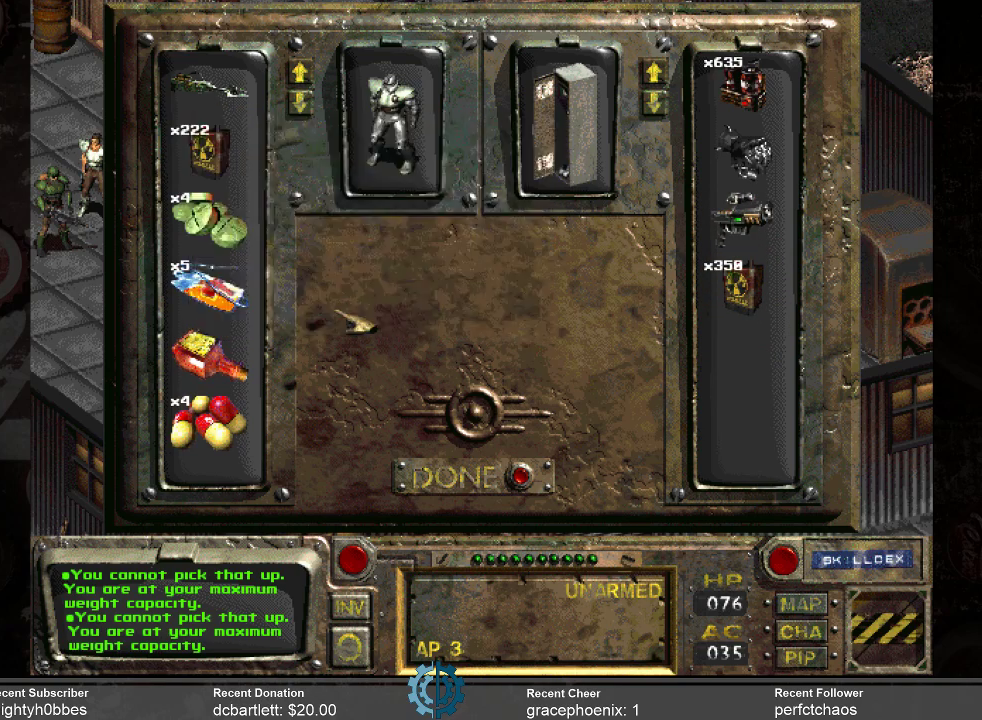
{"keys": [], "mouse": [], "events": []}
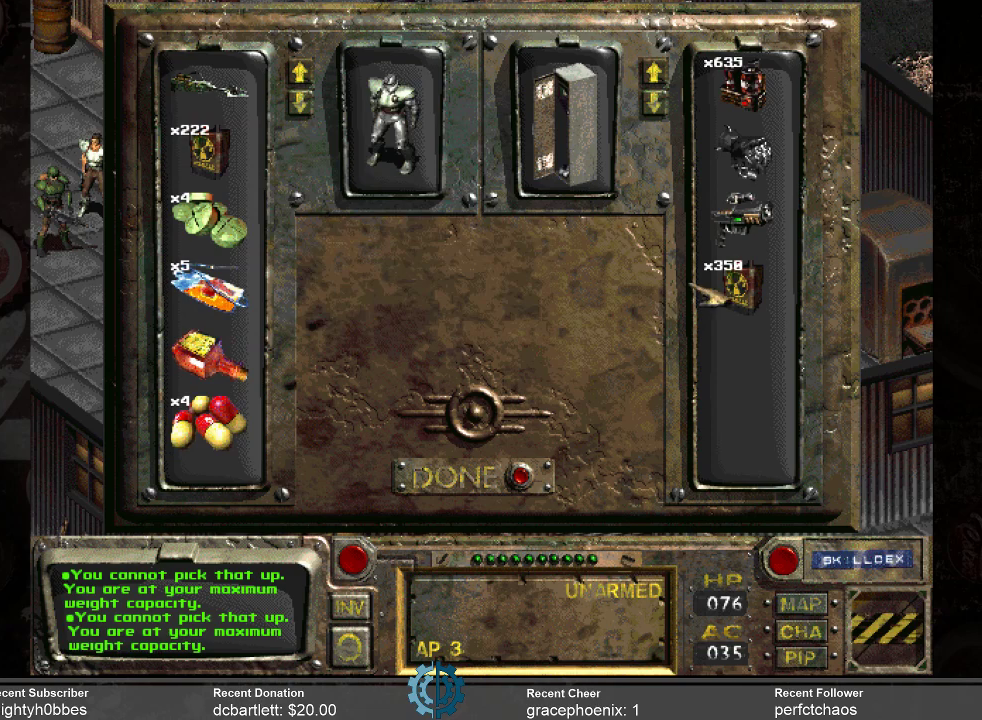
{"keys": [], "mouse": ["left"], "events": [[467, "mouse_left", "down"]]}
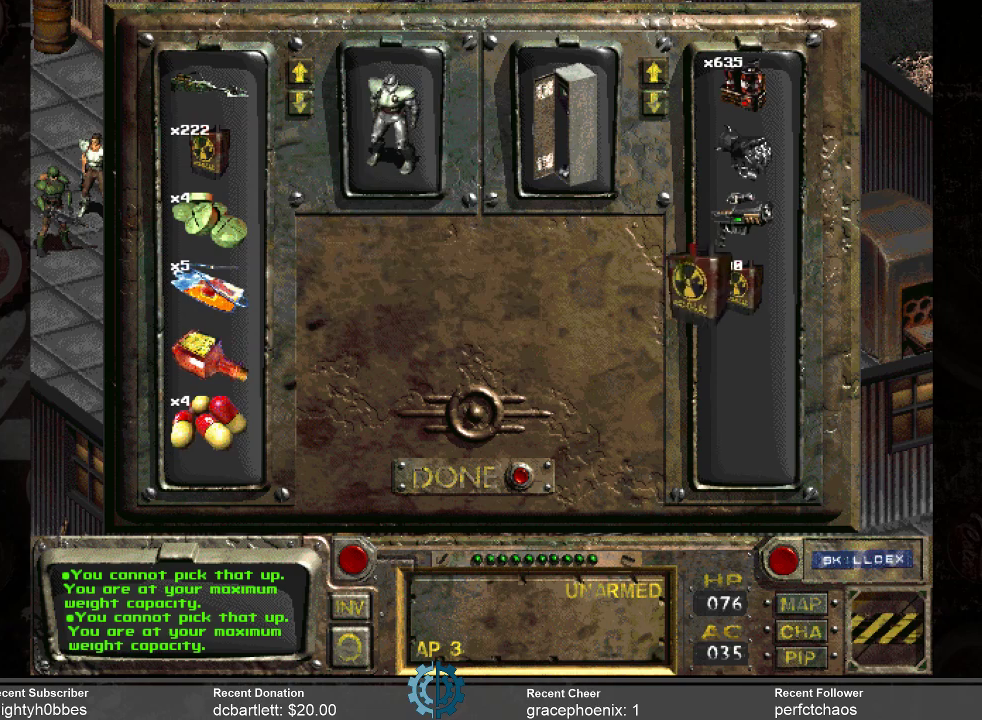
{"keys": [], "mouse": ["left"], "events": []}
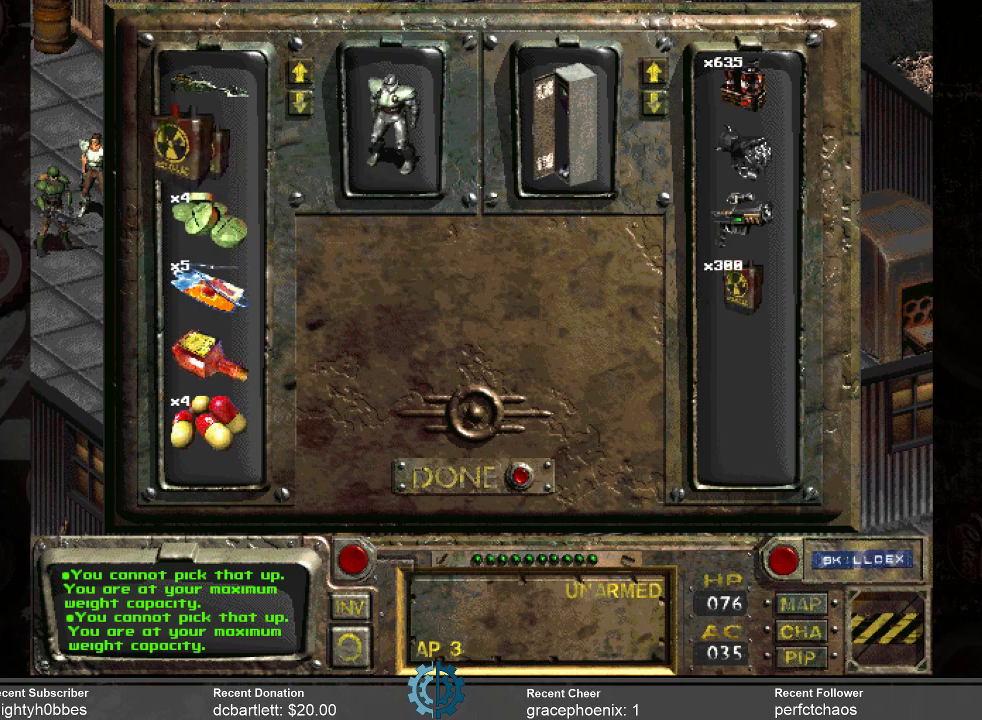
{"keys": [], "mouse": [], "events": [[267, "mouse_left", "up"]]}
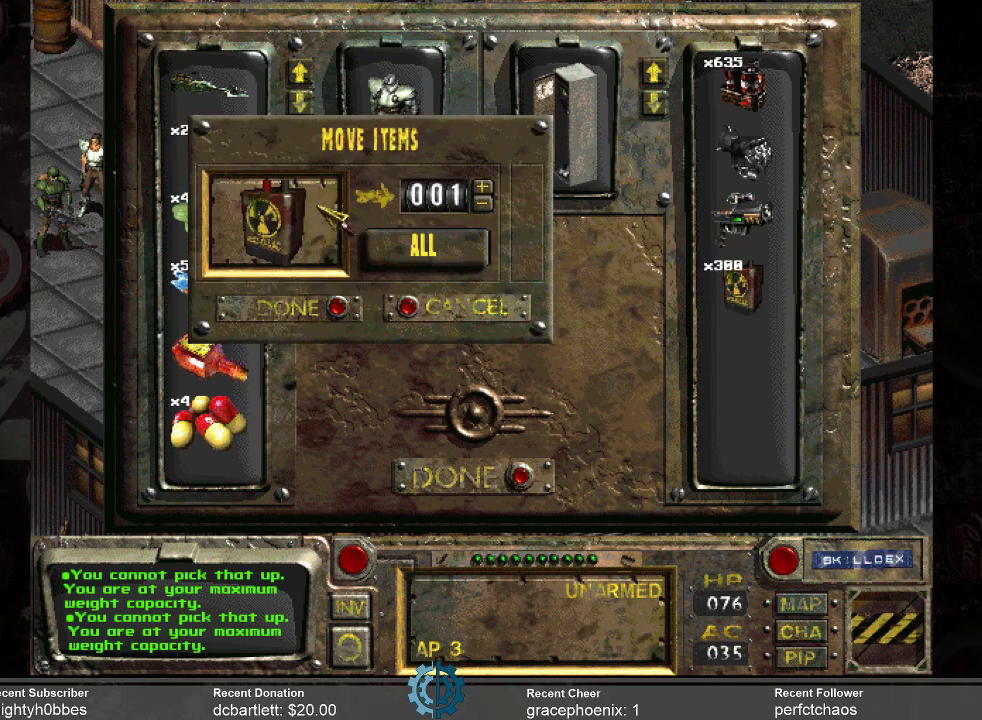
{"keys": [], "mouse": [], "events": []}
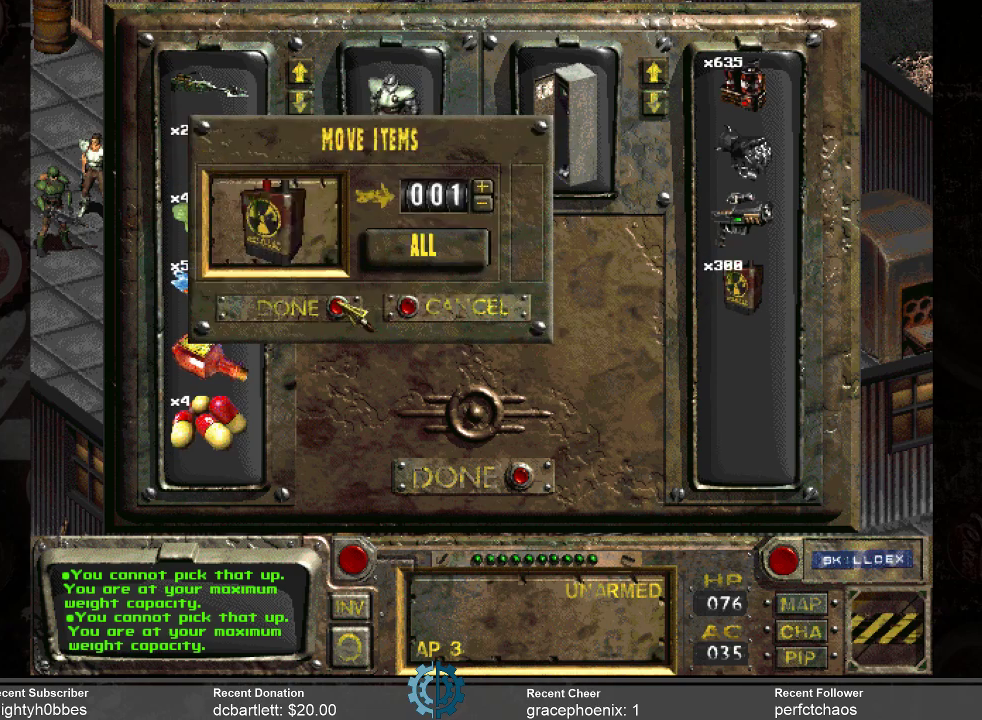
{"keys": [], "mouse": [], "events": [[134, "mouse_left", "down"], [200, "mouse_left", "up"]]}
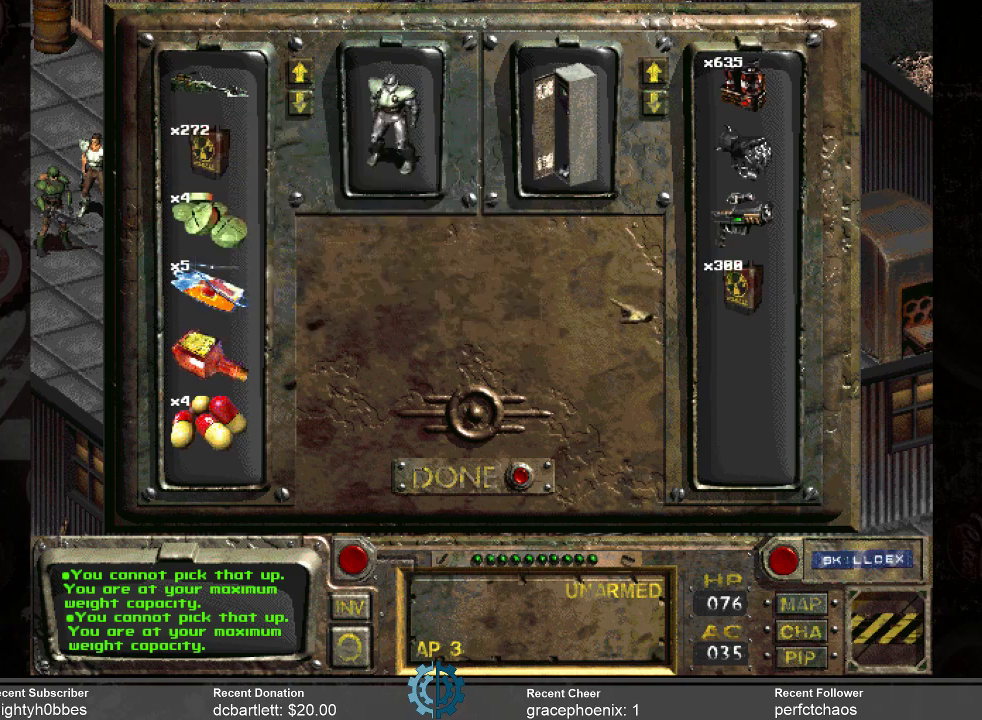
{"keys": [], "mouse": ["left"], "events": [[467, "mouse_left", "down"]]}
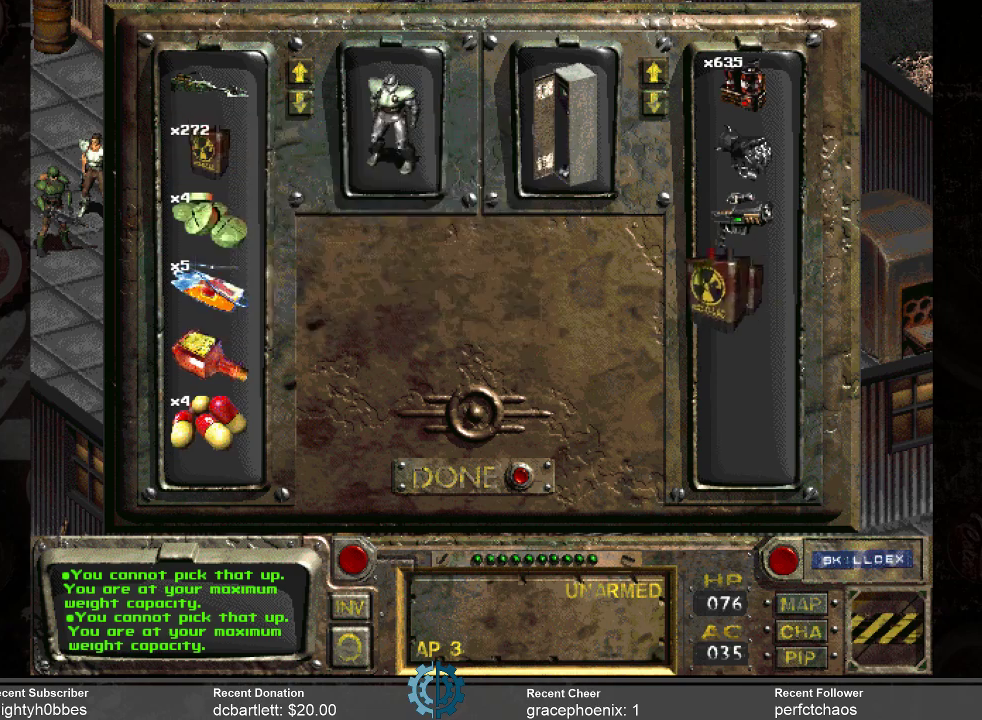
{"keys": [], "mouse": ["left"], "events": []}
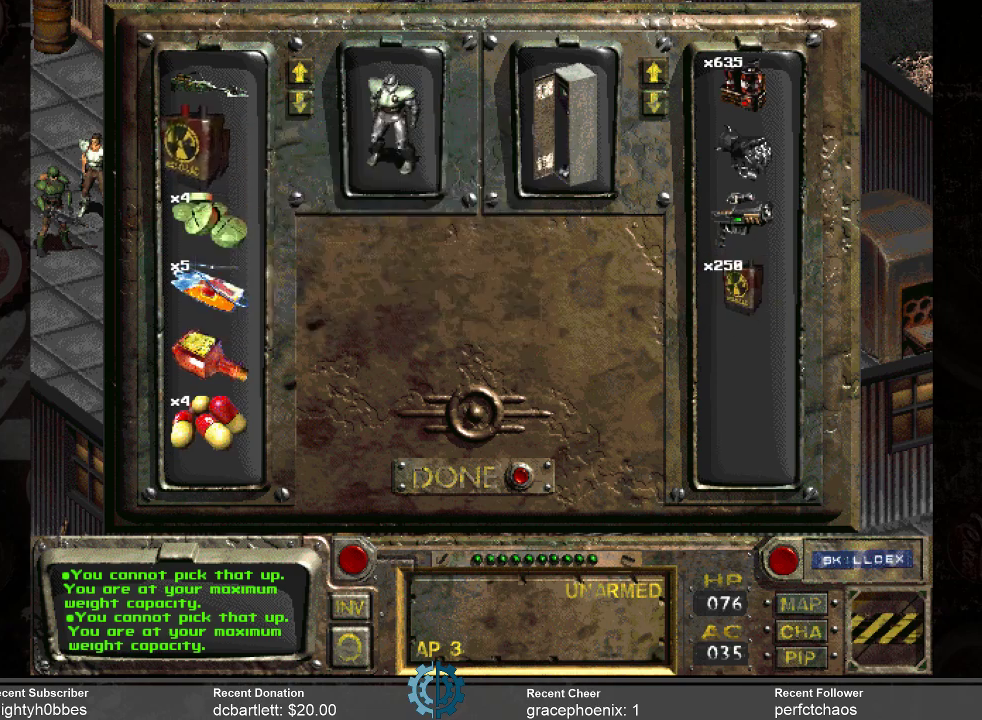
{"keys": [], "mouse": [], "events": [[400, "mouse_left", "up"]]}
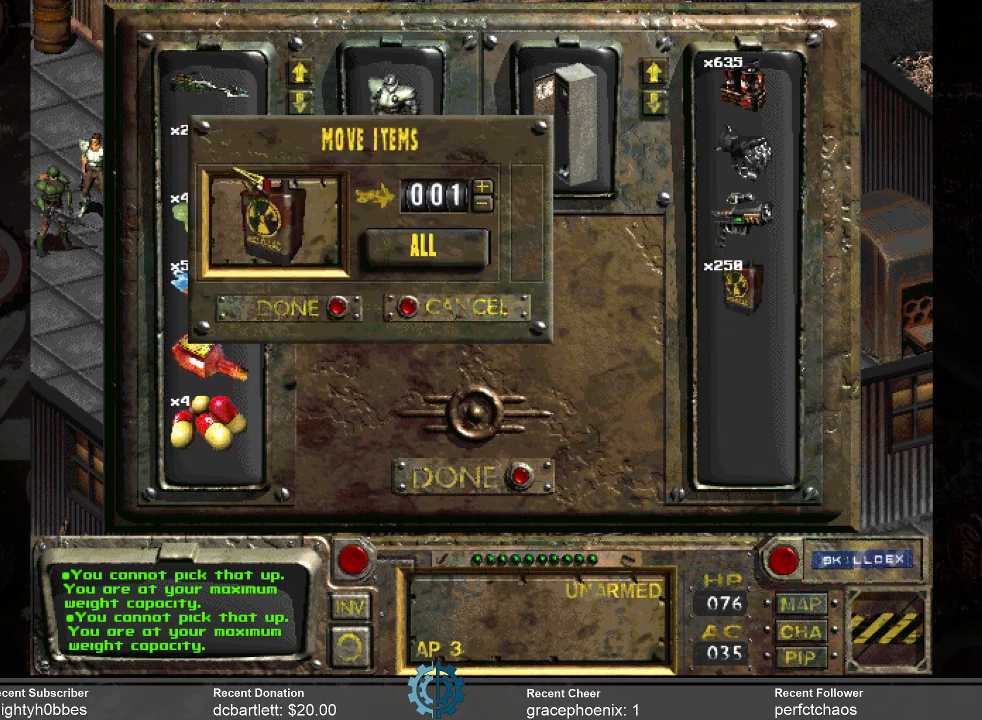
{"keys": [], "mouse": [], "events": []}
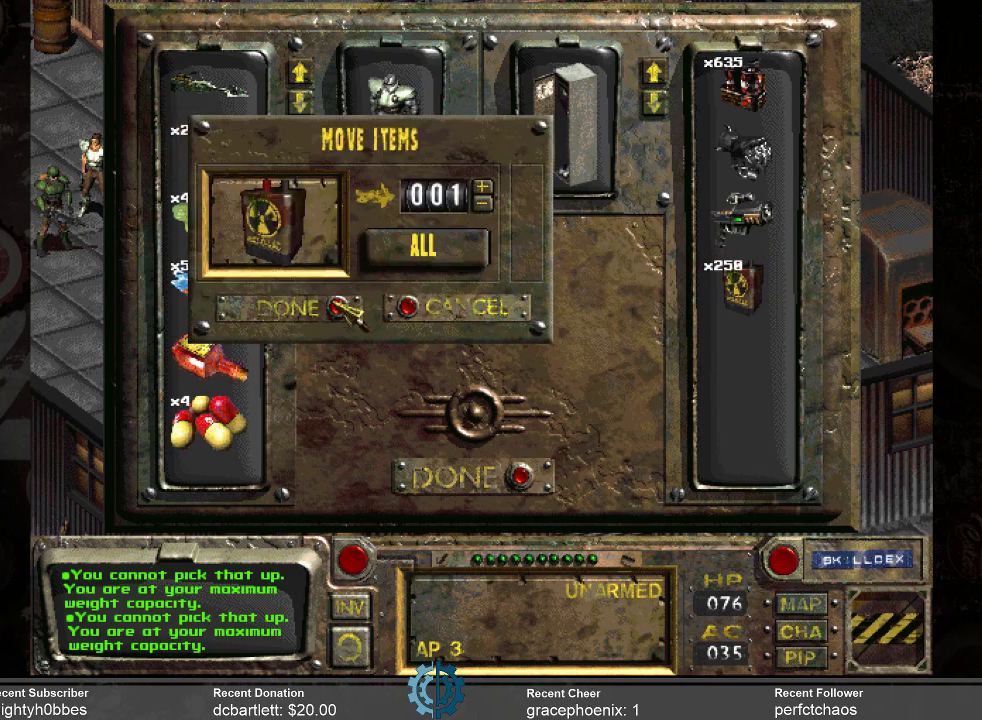
{"keys": [], "mouse": [], "events": [[67, "mouse_left", "down"], [200, "mouse_left", "up"]]}
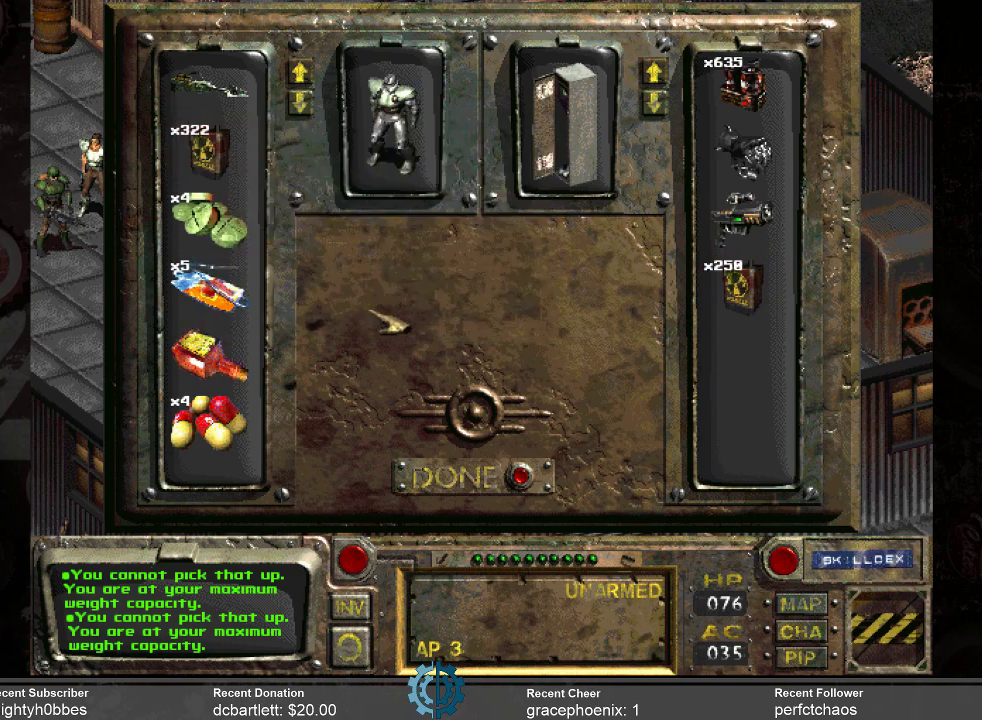
{"keys": [], "mouse": [], "events": []}
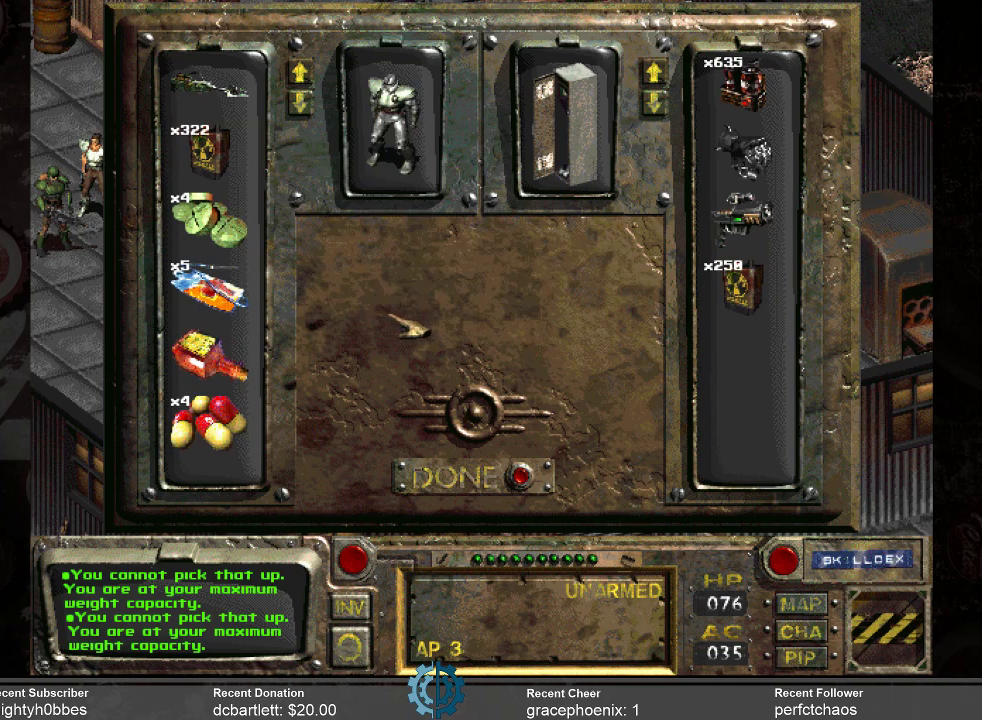
{"keys": [], "mouse": [], "events": []}
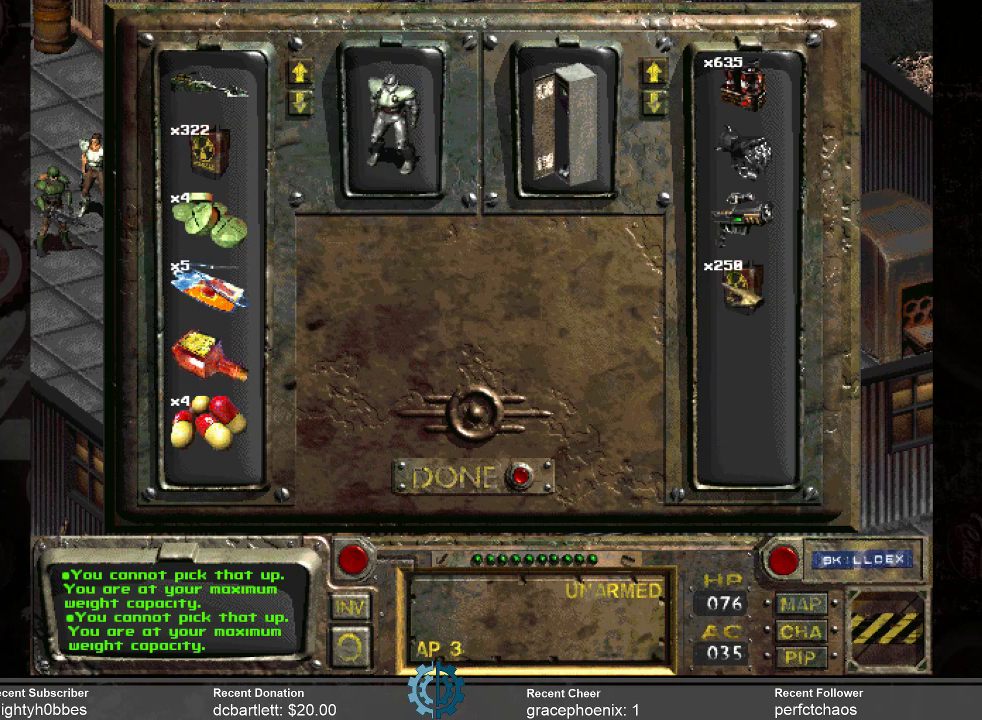
{"keys": [], "mouse": ["left"], "events": [[234, "mouse_left", "down"]]}
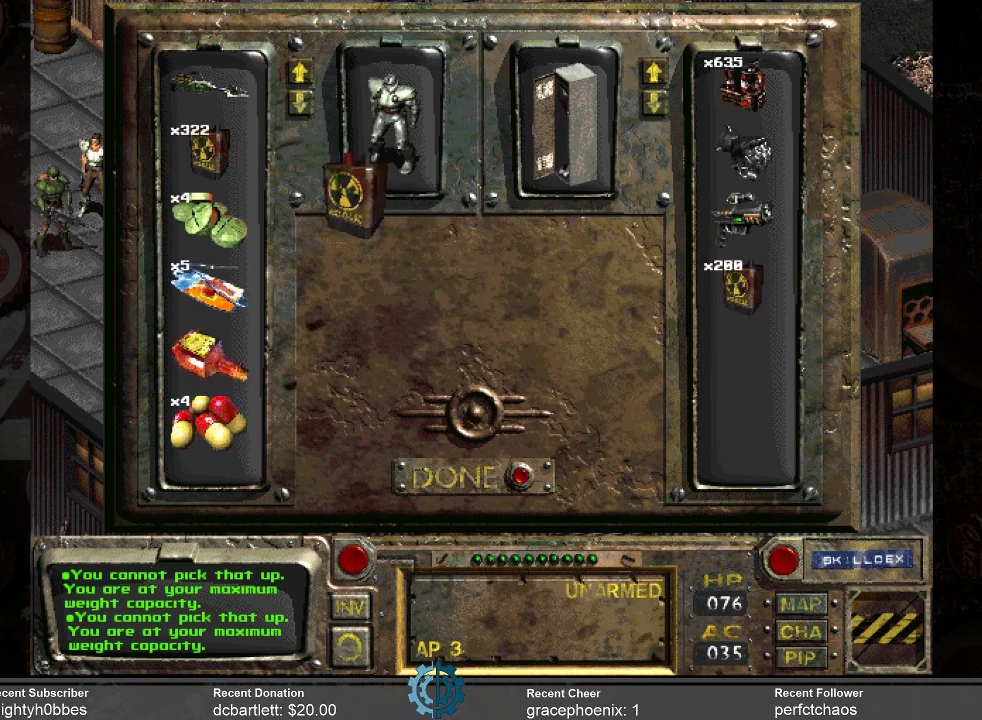
{"keys": [], "mouse": [], "events": [[434, "mouse_left", "up"]]}
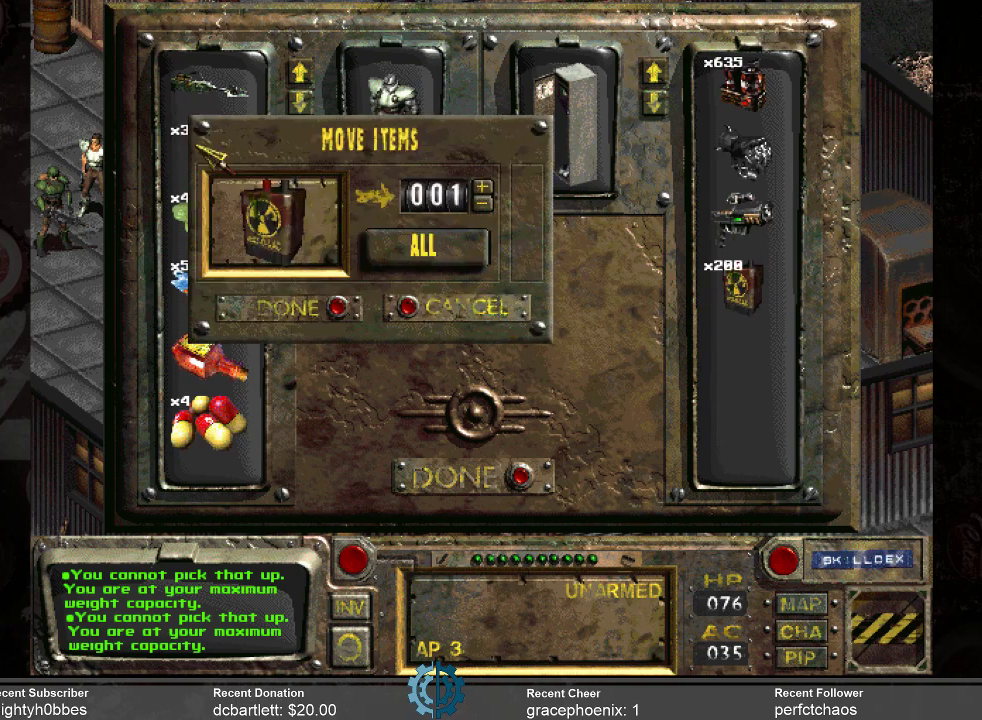
{"keys": [], "mouse": [], "events": []}
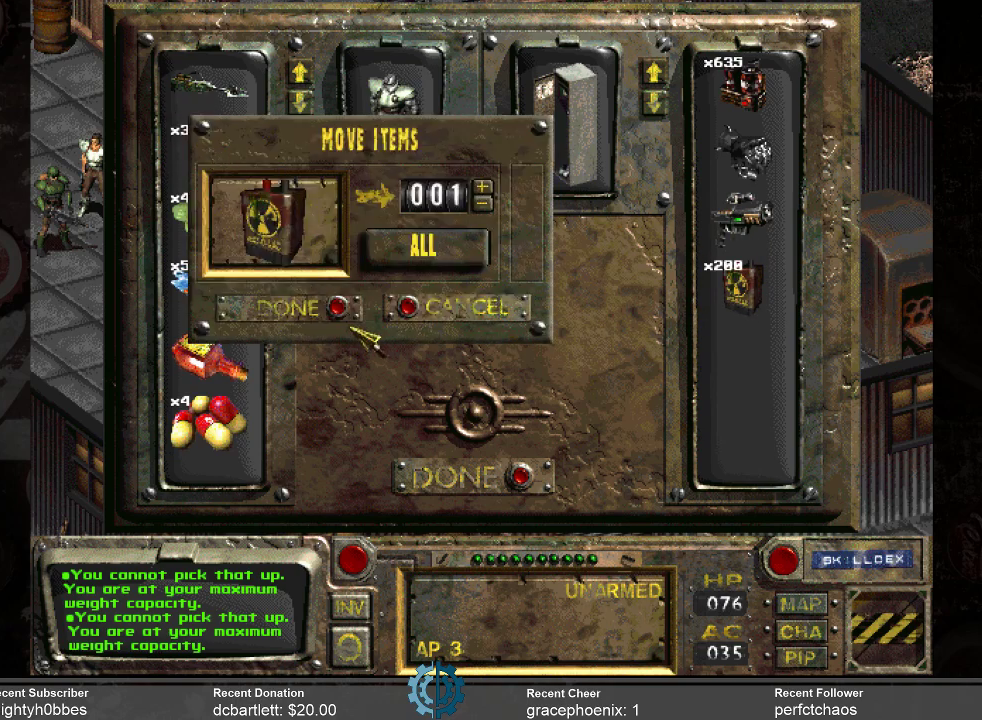
{"keys": [], "mouse": [], "events": [[300, "mouse_left", "down"], [434, "mouse_left", "up"]]}
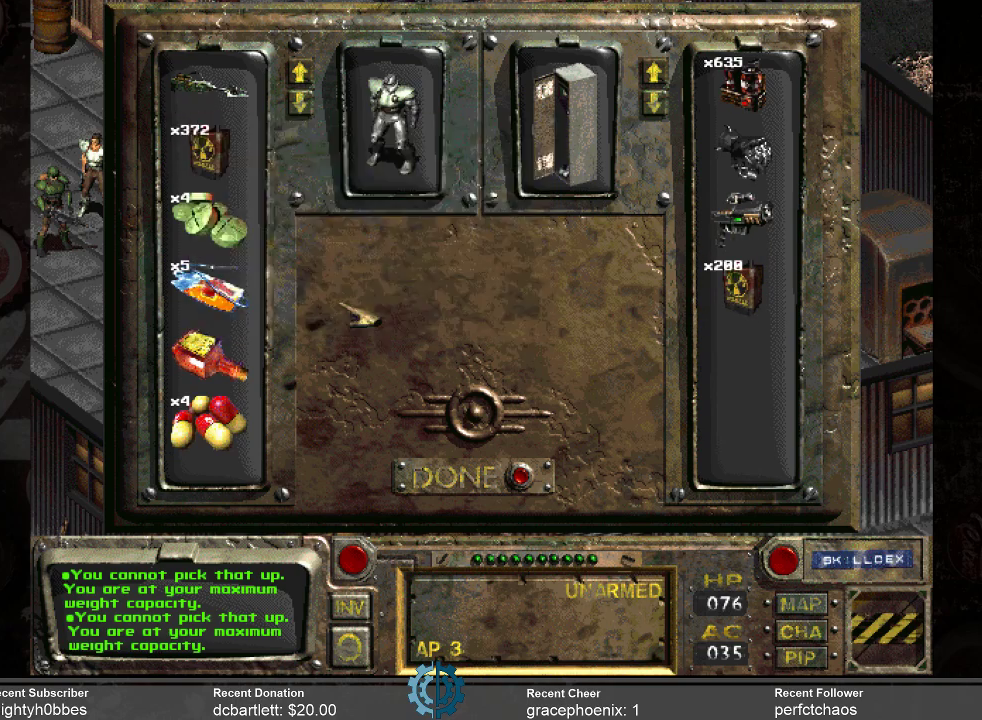
{"keys": [], "mouse": [], "events": []}
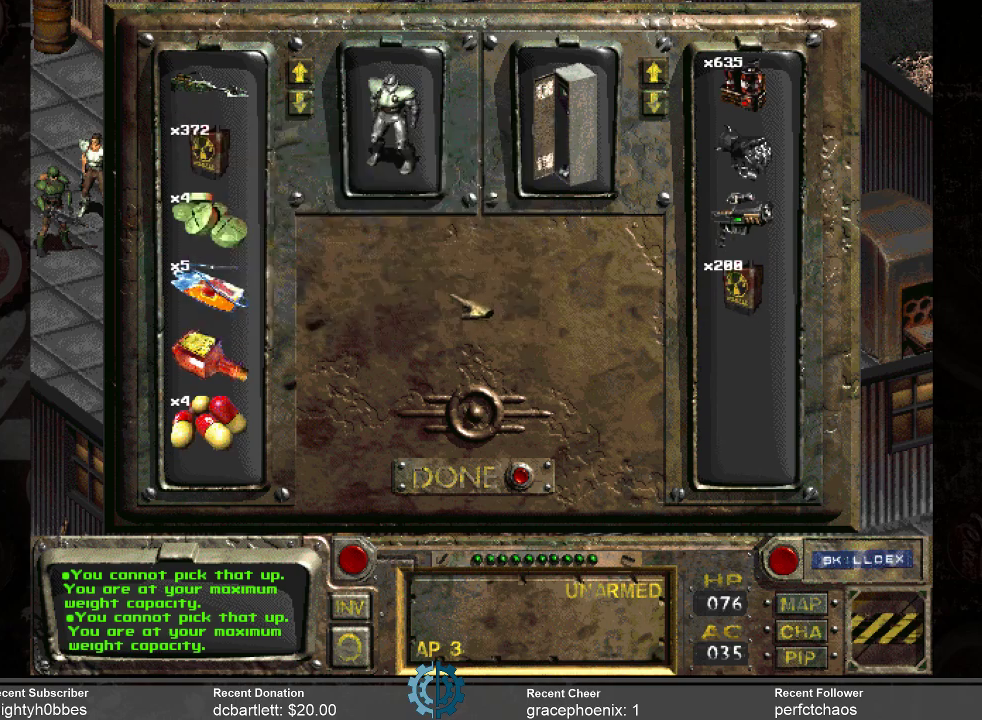
{"keys": [], "mouse": [], "events": []}
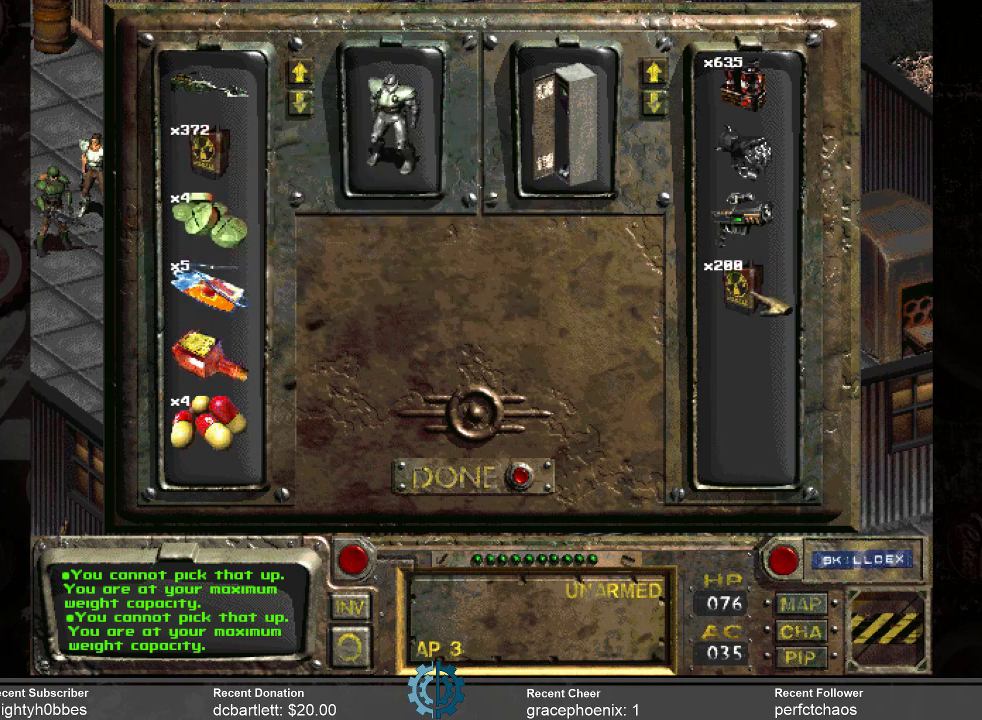
{"keys": [], "mouse": ["left"], "events": [[200, "mouse_left", "down"]]}
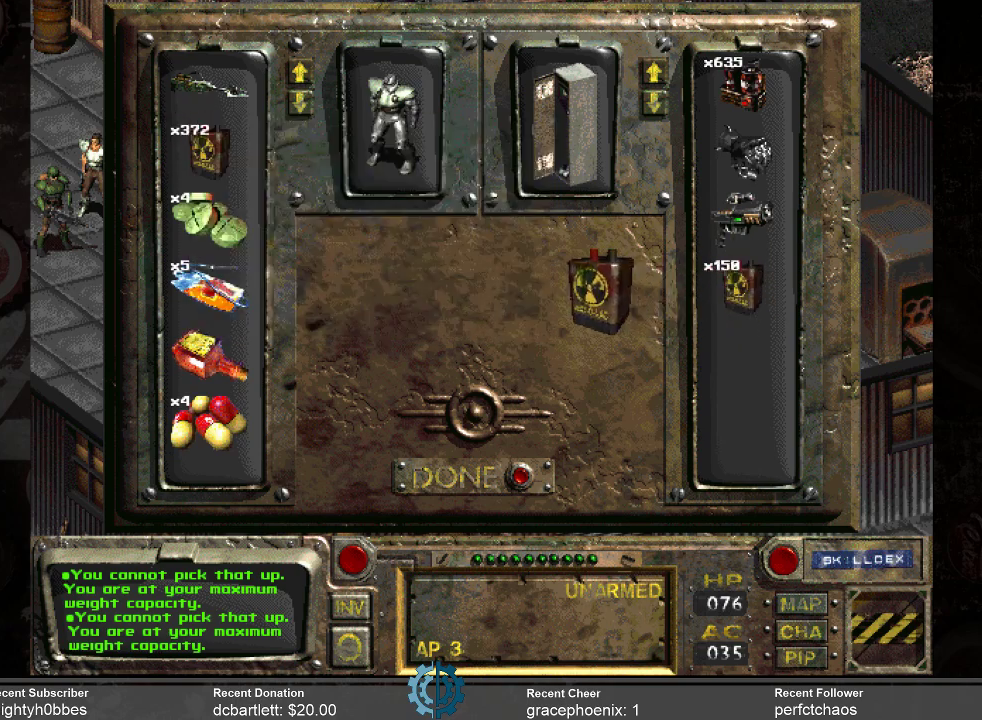
{"keys": [], "mouse": ["left"], "events": []}
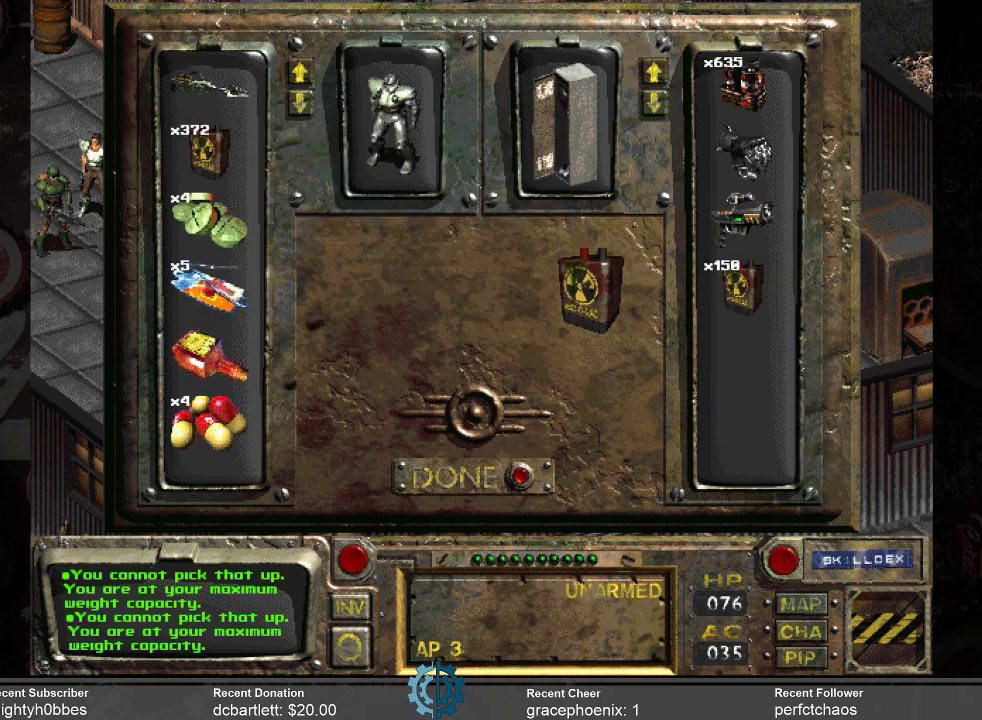
{"keys": [], "mouse": ["left"], "events": []}
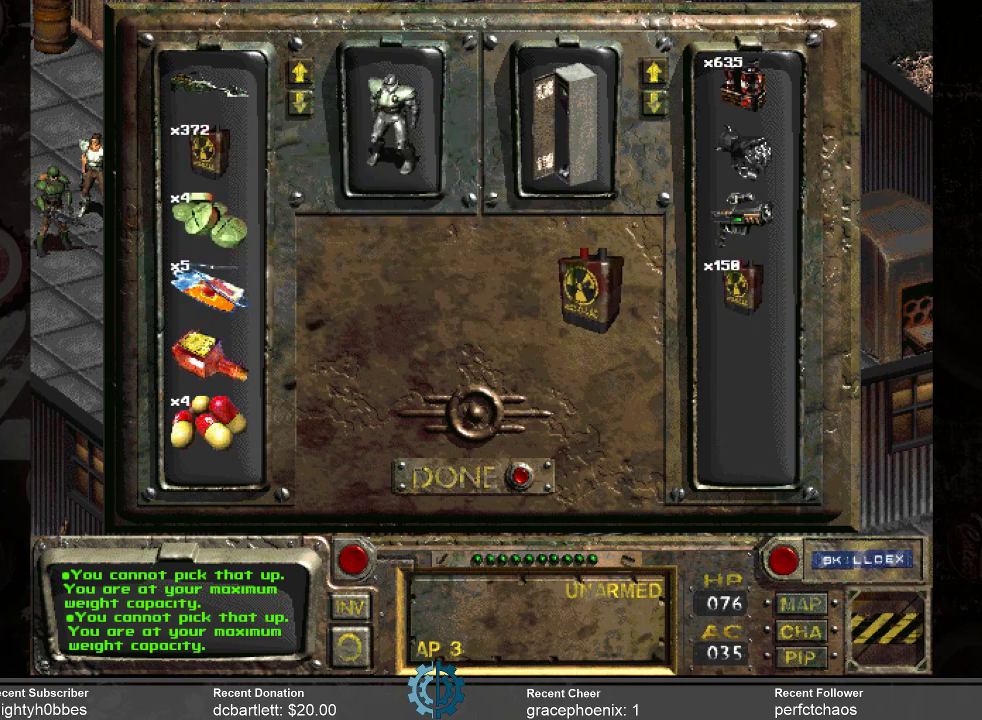
{"keys": [], "mouse": ["left"], "events": []}